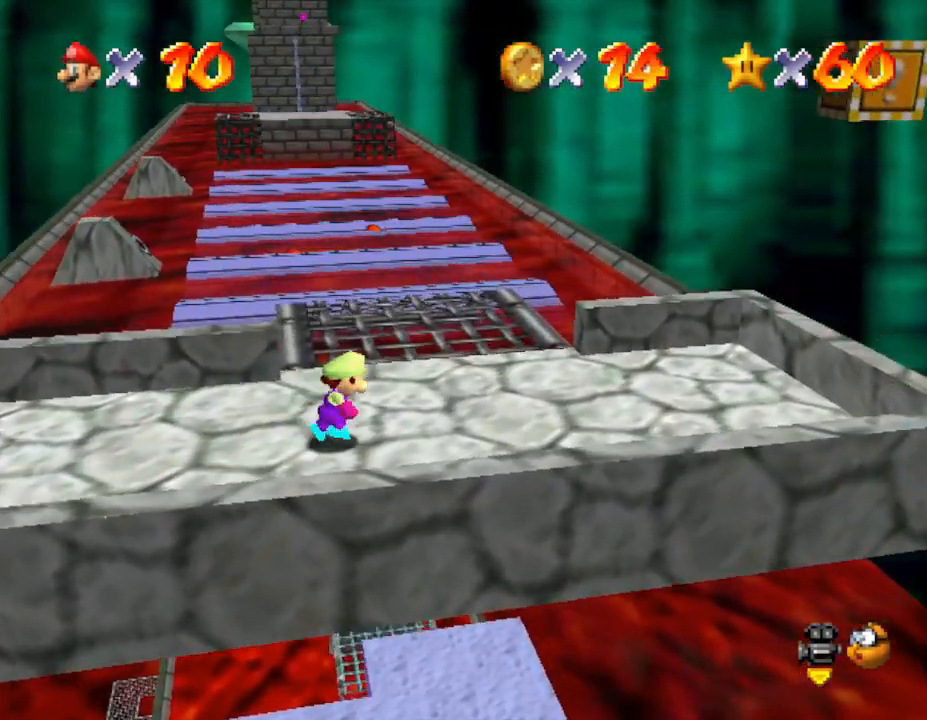
Gameplay with a controller (Nintendo layout); each line is a JSON object with the inputs held at the frame after it. "events" lists button and stick changes between this image and that frame as [ms after this image, input, new state], when the widget could be followed in between. Not read: L3 R3.
{"buttons": [], "left_stick": "up", "events": [[50, "left_stick", "up-right"], [283, "left_stick", "up"]]}
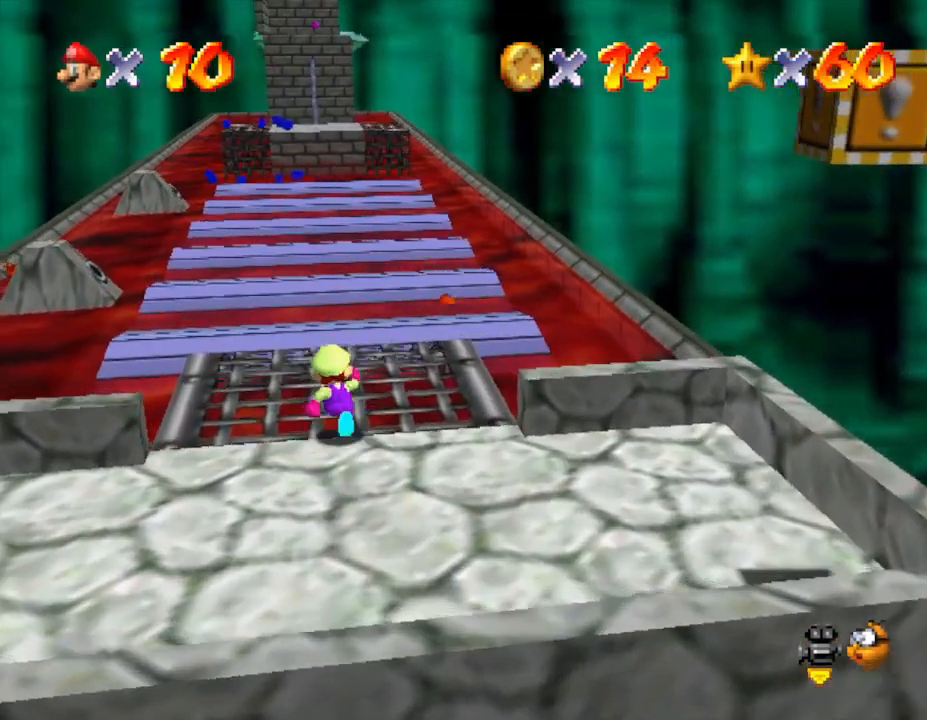
{"buttons": ["A", "Z"], "left_stick": "up", "events": [[183, "Z", "down"], [283, "A", "down"]]}
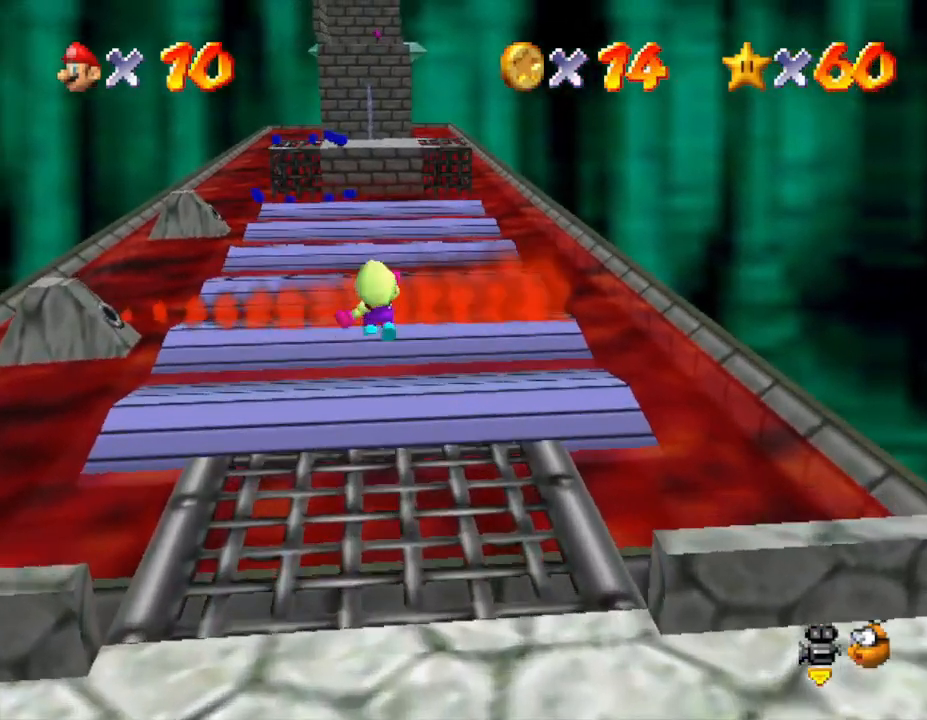
{"buttons": ["A", "Z"], "left_stick": "up", "events": []}
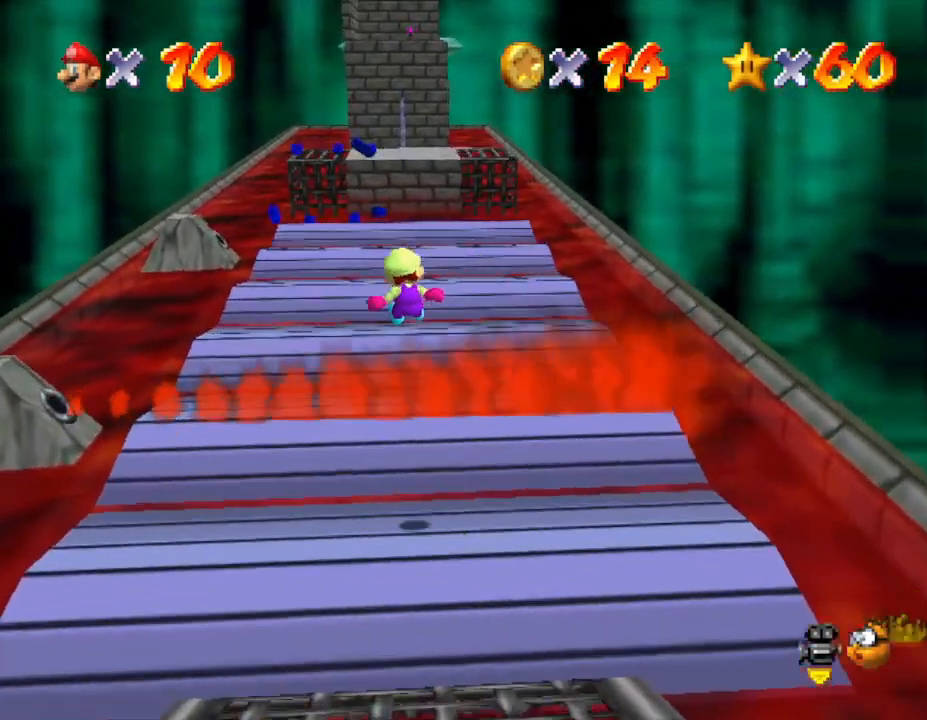
{"buttons": ["C_RIGHT"], "left_stick": "up", "events": [[317, "A", "up"], [417, "Z", "up"], [433, "C_RIGHT", "down"]]}
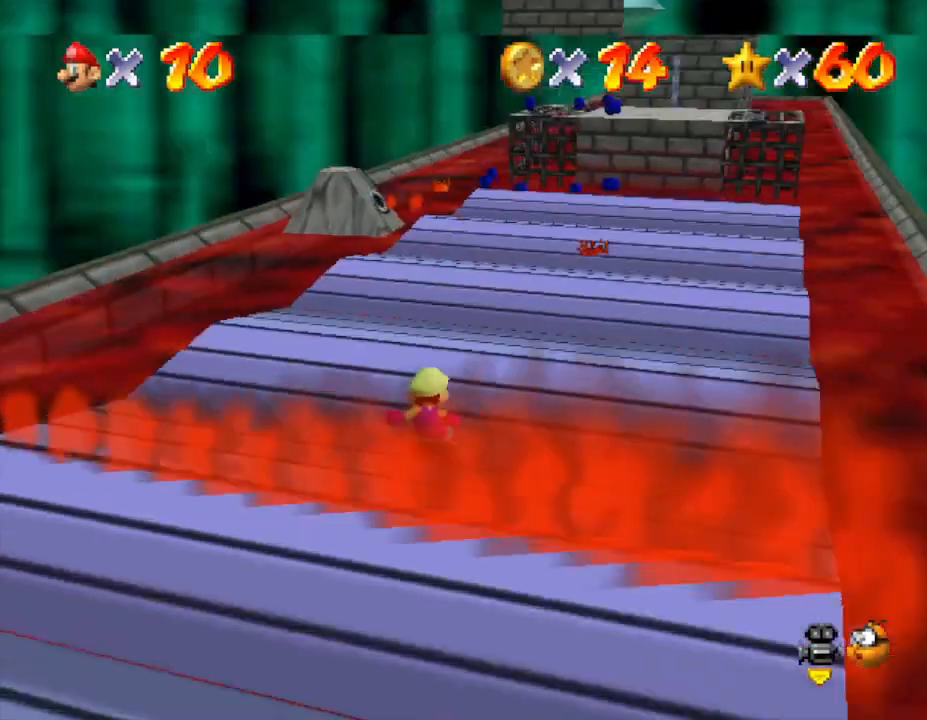
{"buttons": ["A"], "left_stick": "up-right", "events": [[67, "left_stick", "up-right"], [133, "C_RIGHT", "up"], [250, "left_stick", "right"], [400, "A", "down"], [433, "left_stick", "up-right"]]}
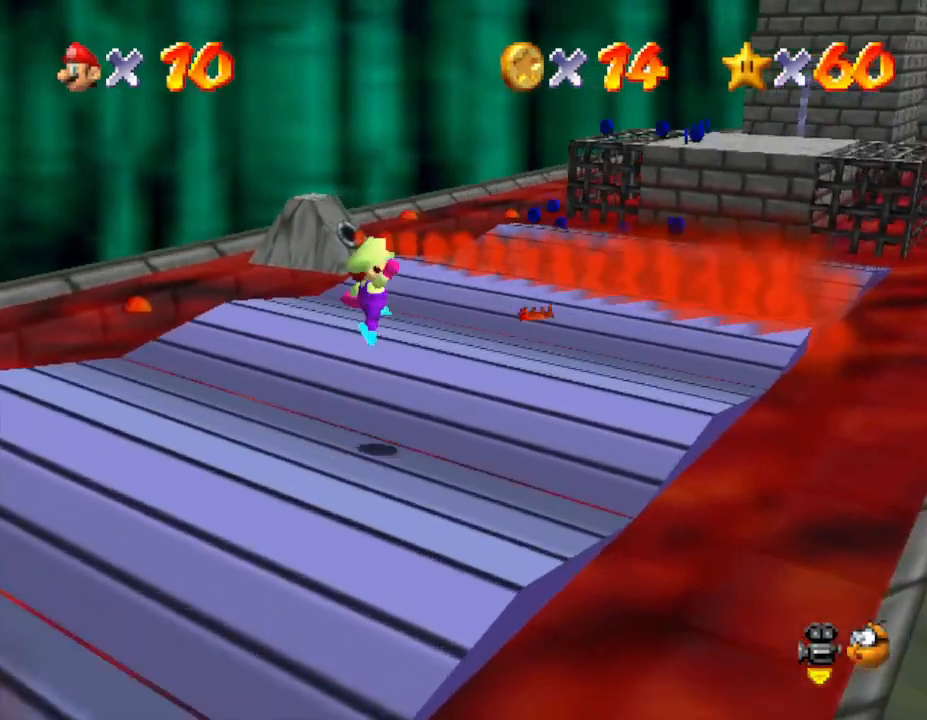
{"buttons": [], "left_stick": "up-right", "events": [[33, "A", "up"], [100, "left_stick", "up"], [317, "C_RIGHT", "down"], [433, "C_RIGHT", "up"], [500, "left_stick", "up-right"]]}
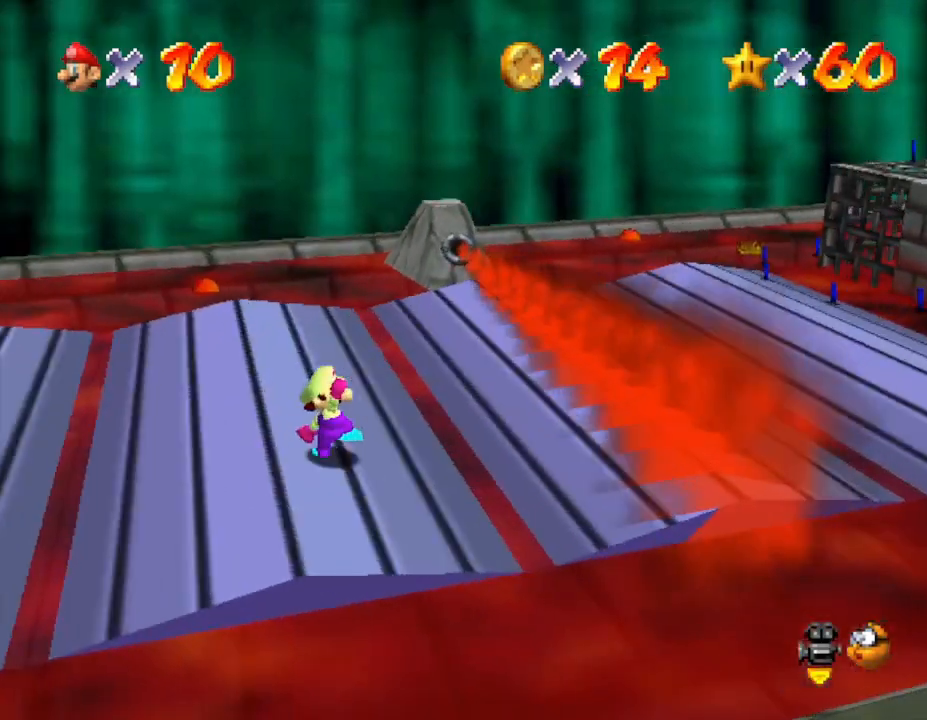
{"buttons": ["A"], "left_stick": "up-right", "events": [[217, "A", "down"]]}
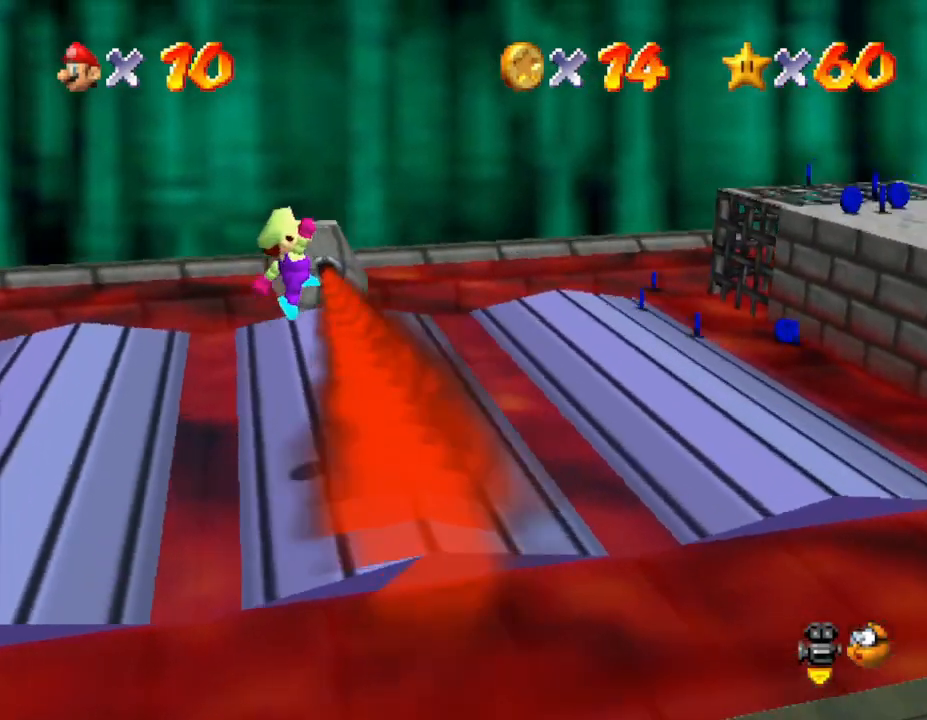
{"buttons": [], "left_stick": "left", "events": [[167, "left_stick", "up-left"], [217, "A", "up"], [217, "left_stick", "left"]]}
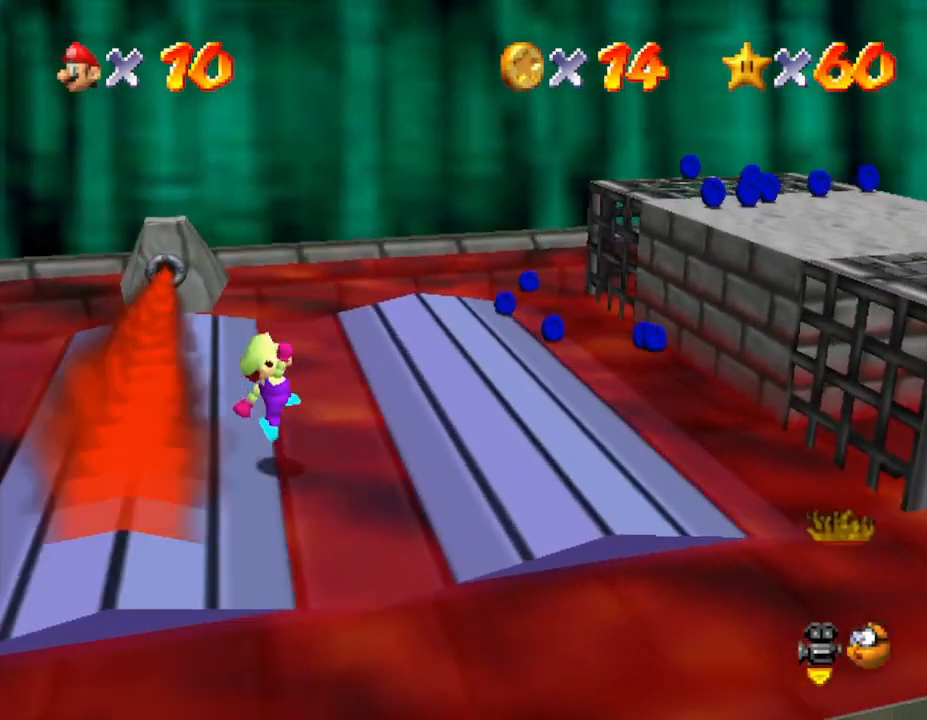
{"buttons": [], "left_stick": "right", "events": [[150, "A", "down"], [183, "left_stick", "up-right"], [400, "left_stick", "right"], [467, "A", "up"]]}
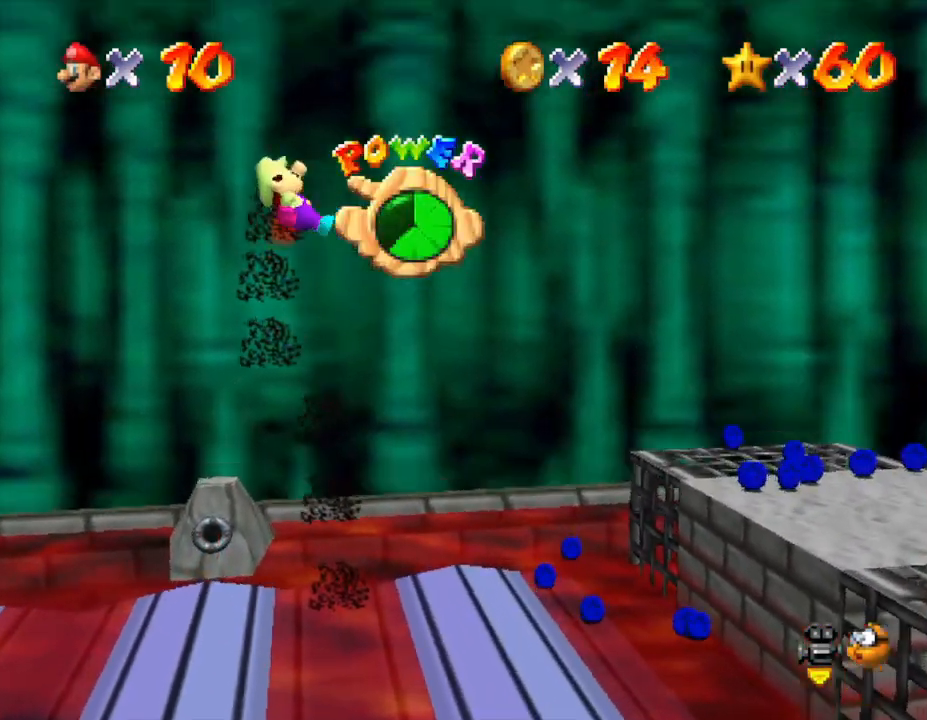
{"buttons": [], "left_stick": "center", "events": [[183, "left_stick", "up-right"], [317, "left_stick", "center"]]}
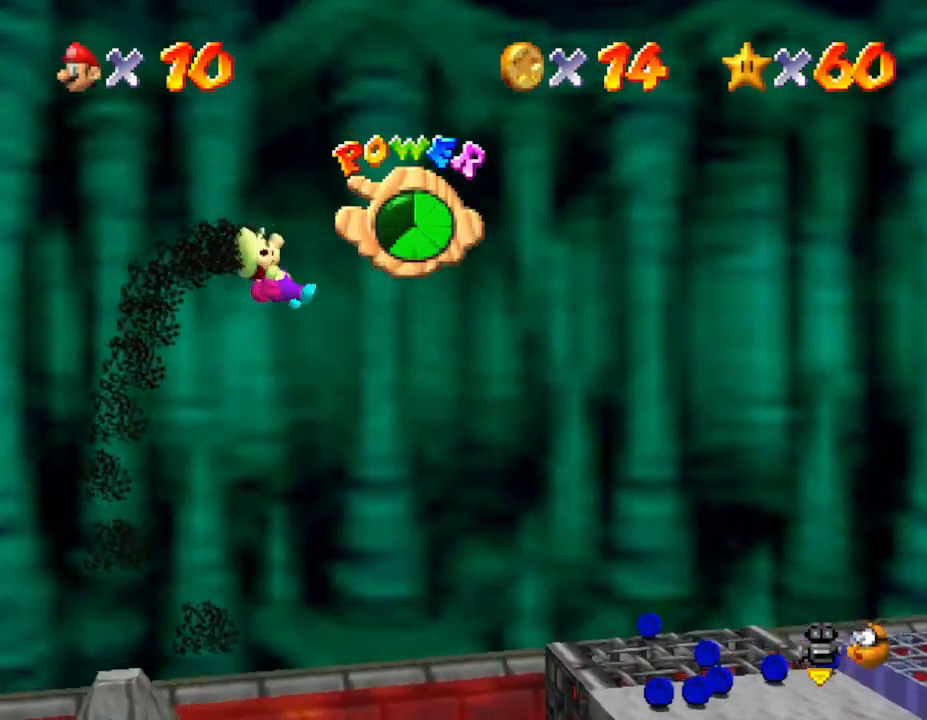
{"buttons": [], "left_stick": "center", "events": [[133, "left_stick", "left"], [183, "left_stick", "center"]]}
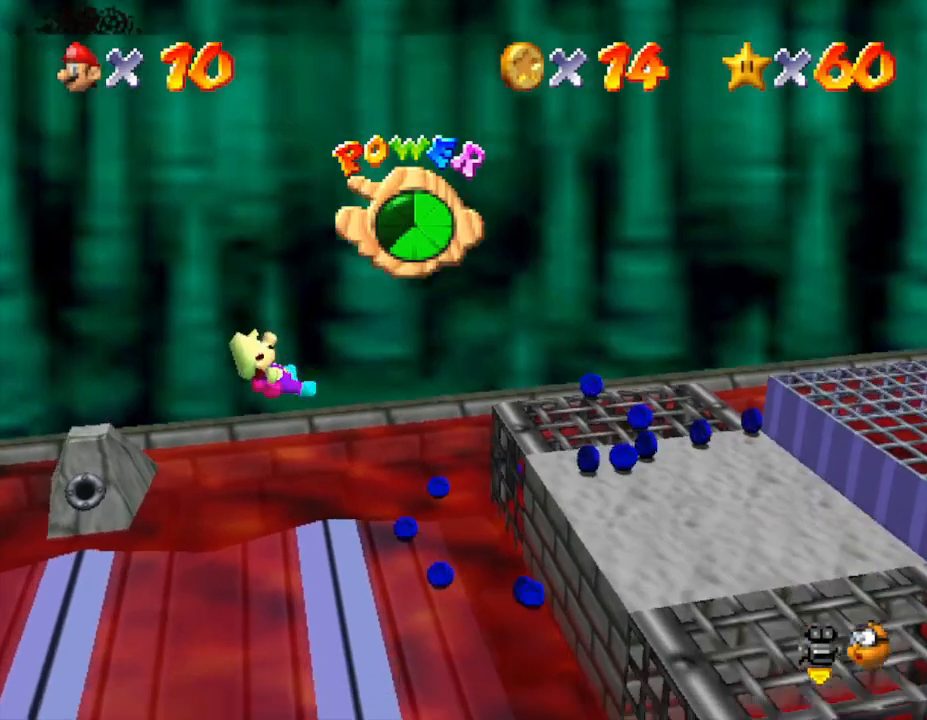
{"buttons": [], "left_stick": "right", "events": [[450, "left_stick", "right"]]}
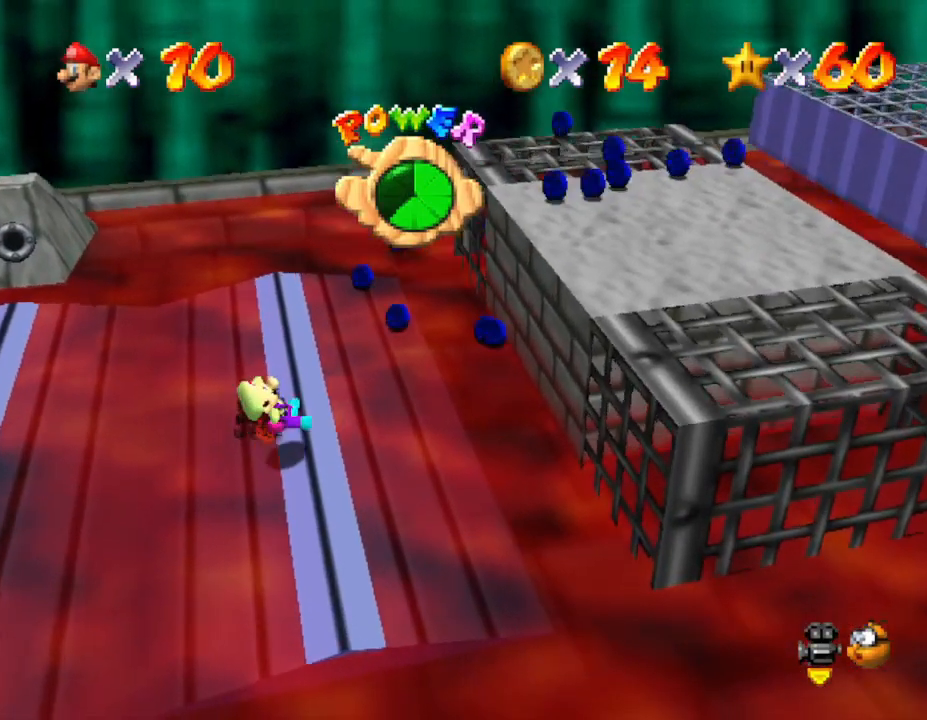
{"buttons": [], "left_stick": "up-right", "events": [[450, "left_stick", "up-right"]]}
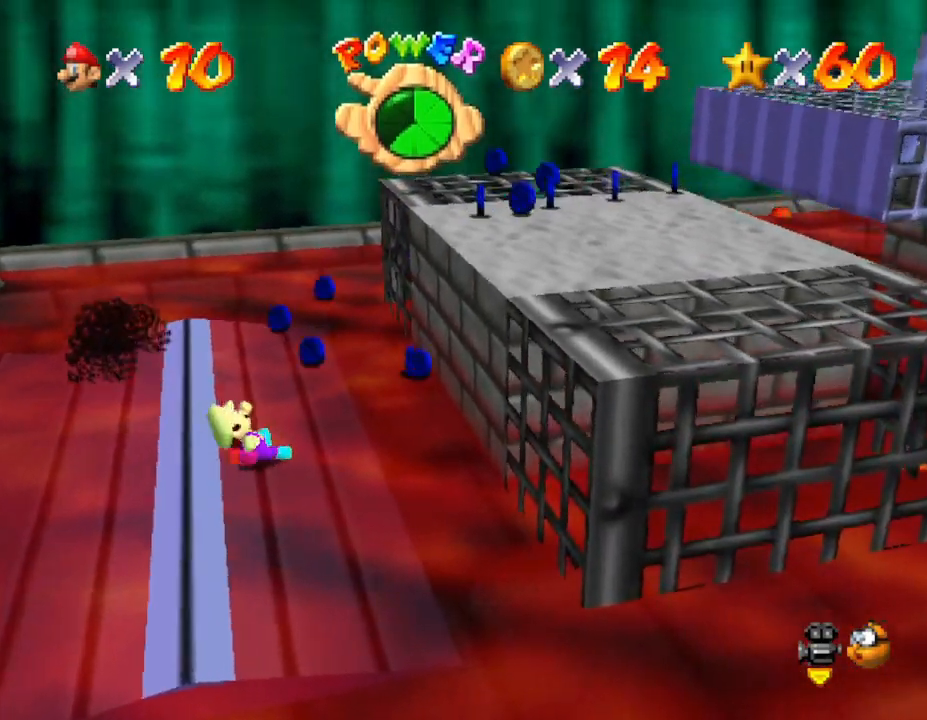
{"buttons": [], "left_stick": "right", "events": [[17, "A", "down"], [17, "left_stick", "left"], [200, "left_stick", "up"], [300, "left_stick", "right"], [333, "A", "up"]]}
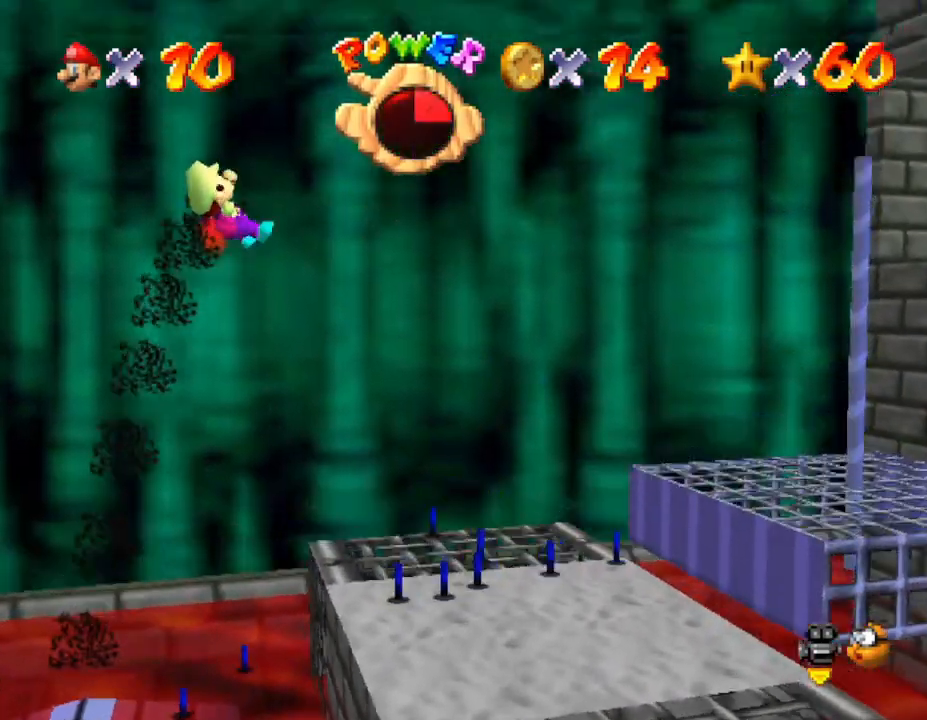
{"buttons": [], "left_stick": "center", "events": [[17, "left_stick", "center"], [200, "left_stick", "down"], [400, "left_stick", "center"]]}
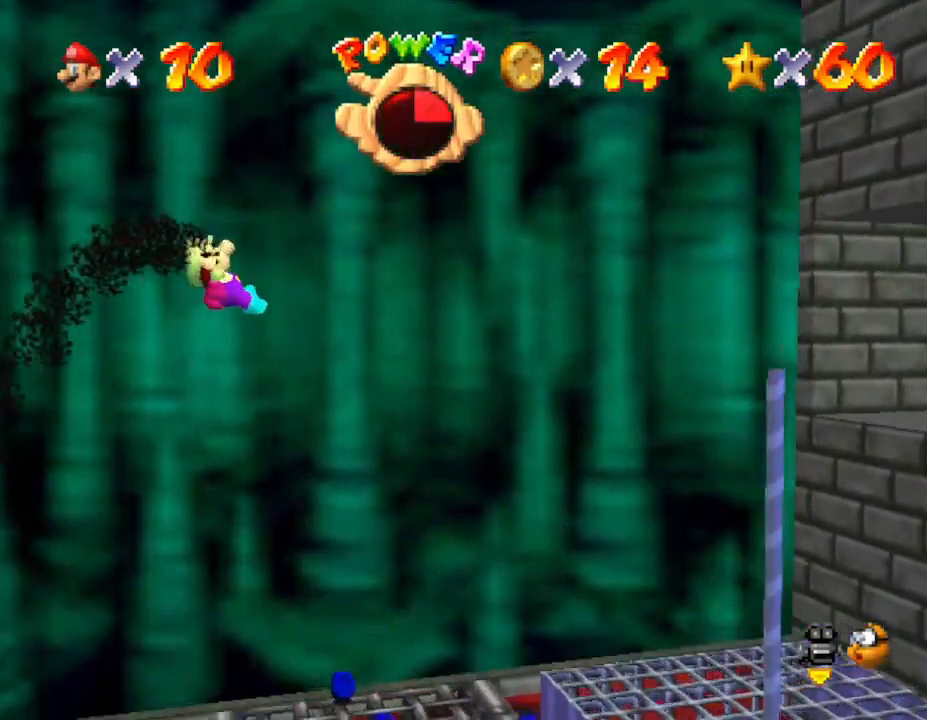
{"buttons": [], "left_stick": "center", "events": [[150, "left_stick", "left"], [450, "left_stick", "center"]]}
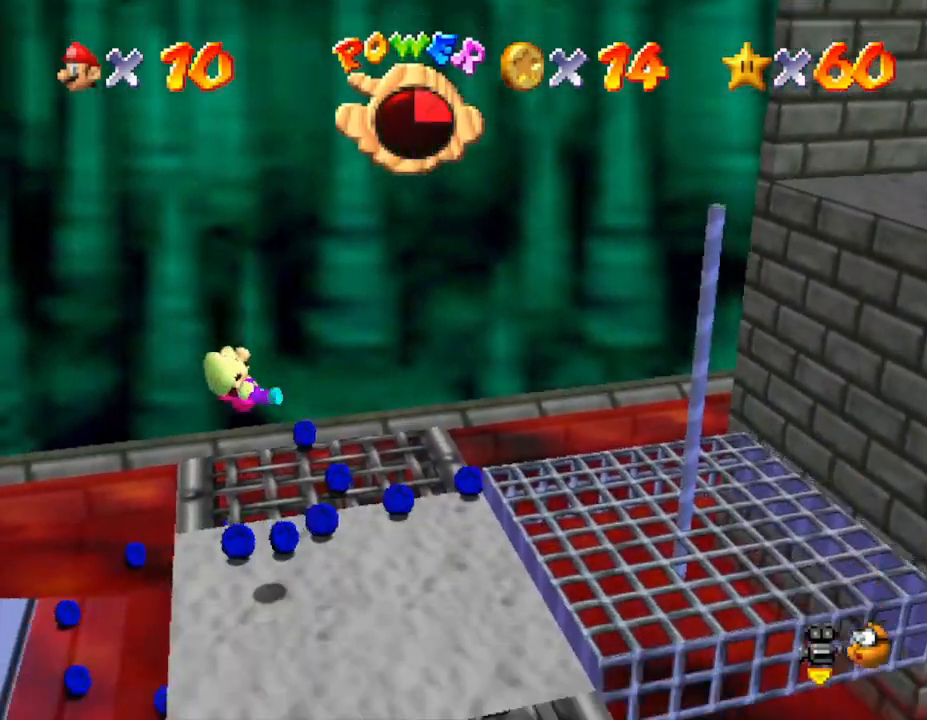
{"buttons": [], "left_stick": "up", "events": [[250, "left_stick", "up"]]}
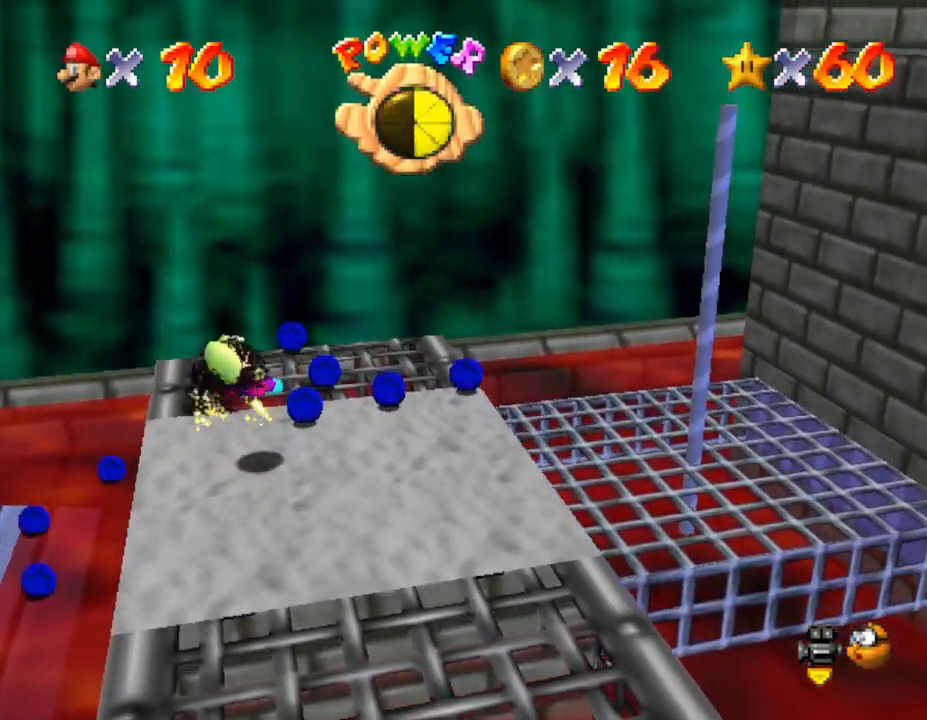
{"buttons": [], "left_stick": "up-right", "events": [[500, "left_stick", "up-right"]]}
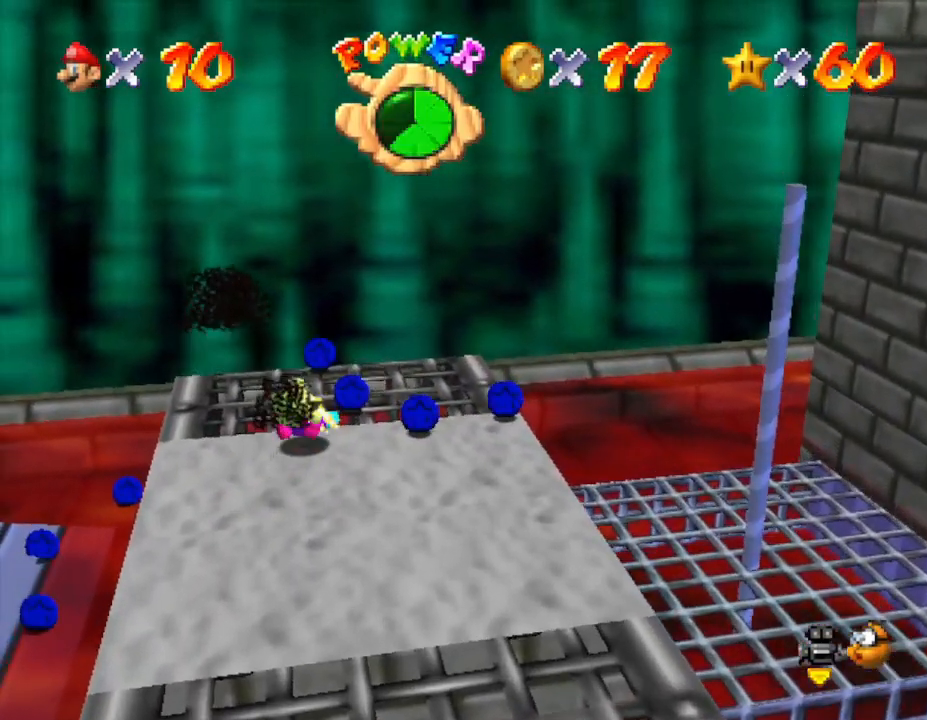
{"buttons": [], "left_stick": "down", "events": [[383, "left_stick", "down-right"], [467, "left_stick", "down"]]}
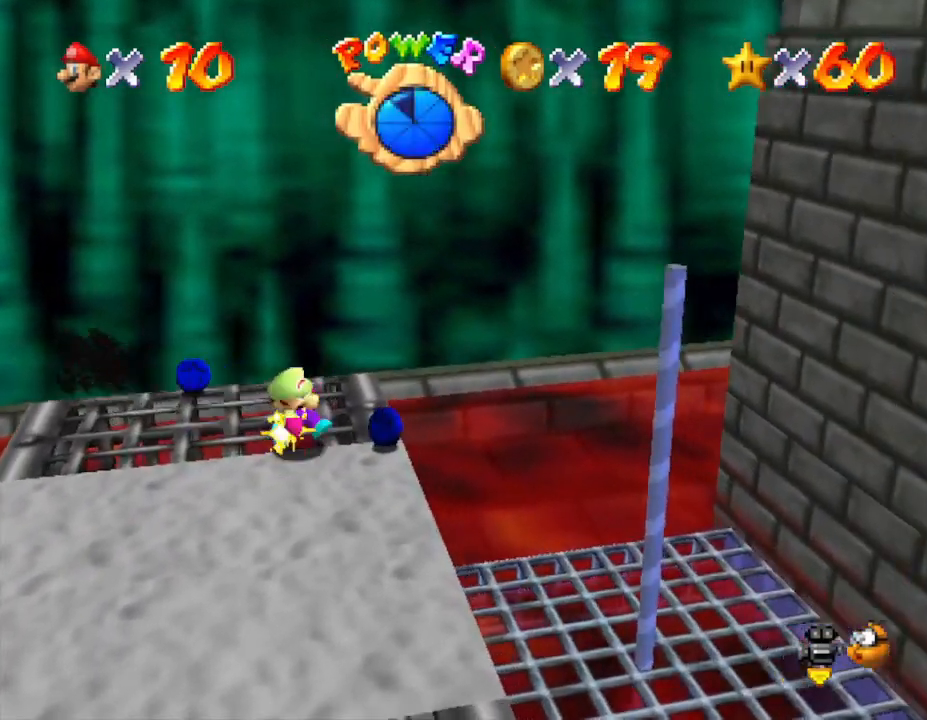
{"buttons": [], "left_stick": "up-left", "events": [[417, "left_stick", "left"], [500, "left_stick", "up-left"]]}
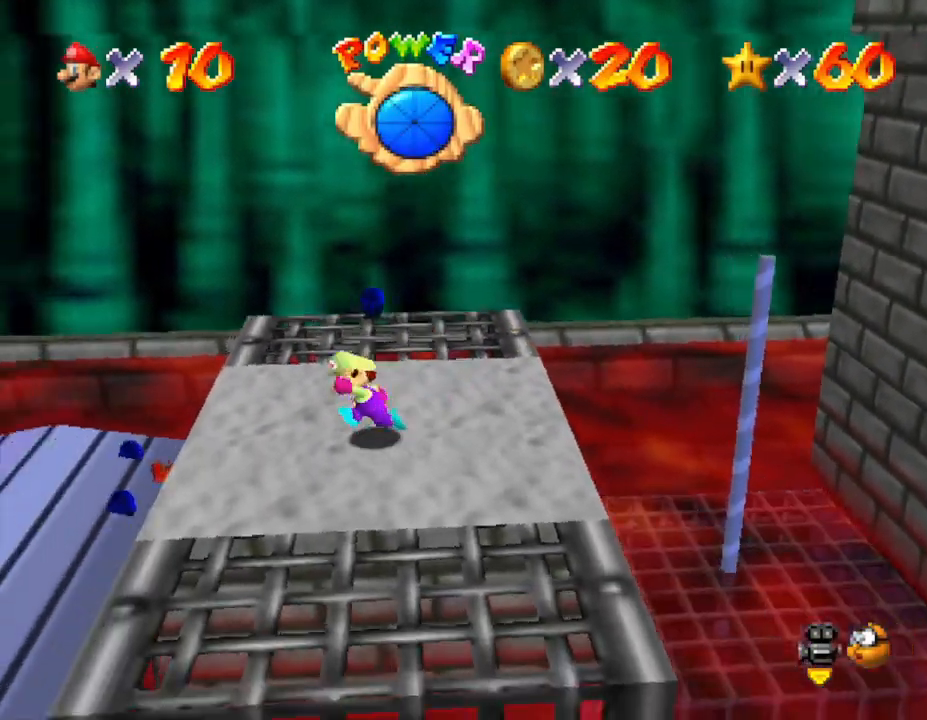
{"buttons": [], "left_stick": "up-left", "events": [[67, "left_stick", "up"], [133, "left_stick", "right"], [383, "left_stick", "up-left"]]}
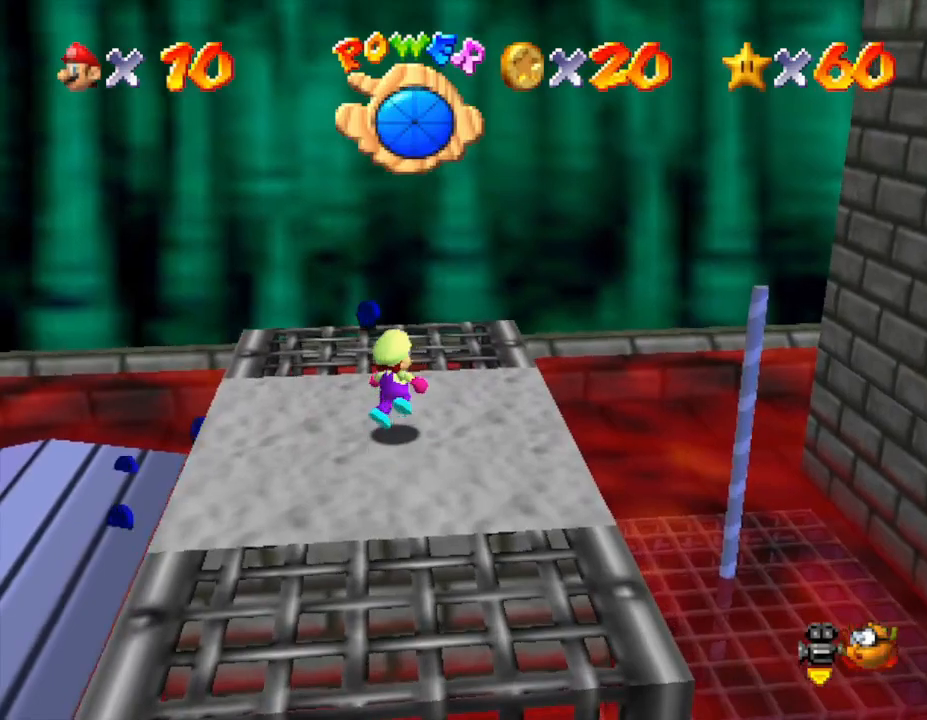
{"buttons": [], "left_stick": "center", "events": [[17, "left_stick", "left"], [117, "left_stick", "center"]]}
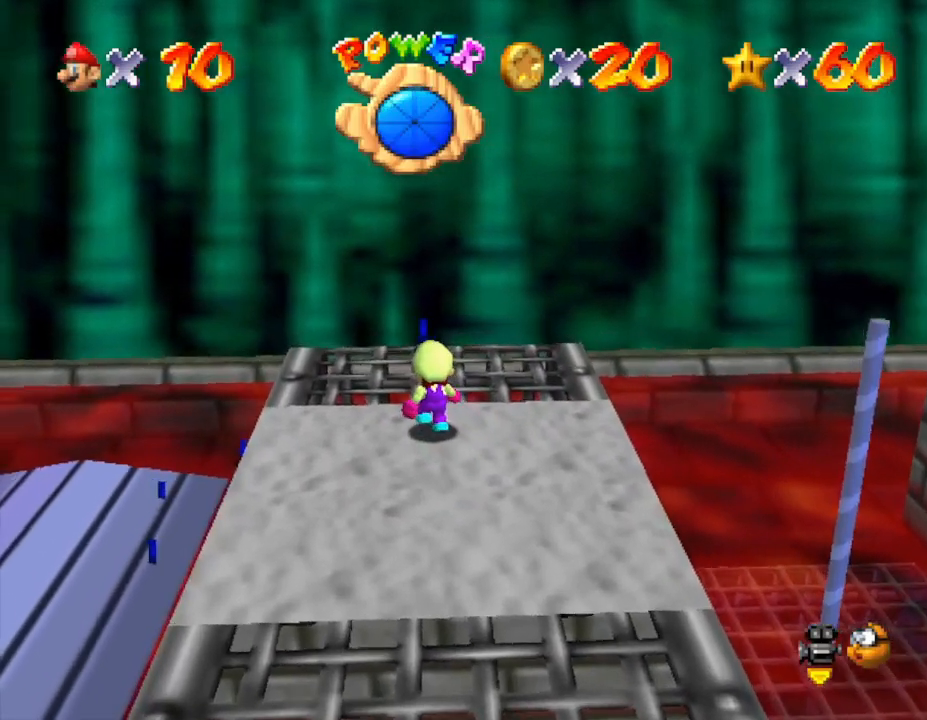
{"buttons": [], "left_stick": "down-right", "events": [[117, "left_stick", "down"], [417, "left_stick", "down-right"]]}
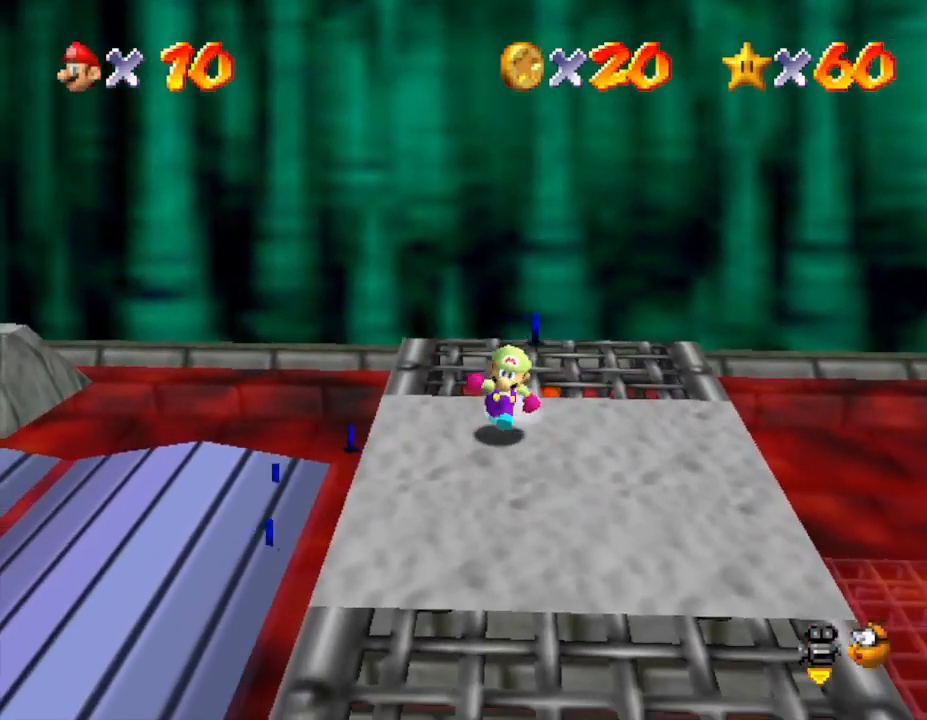
{"buttons": [], "left_stick": "right", "events": [[217, "left_stick", "right"]]}
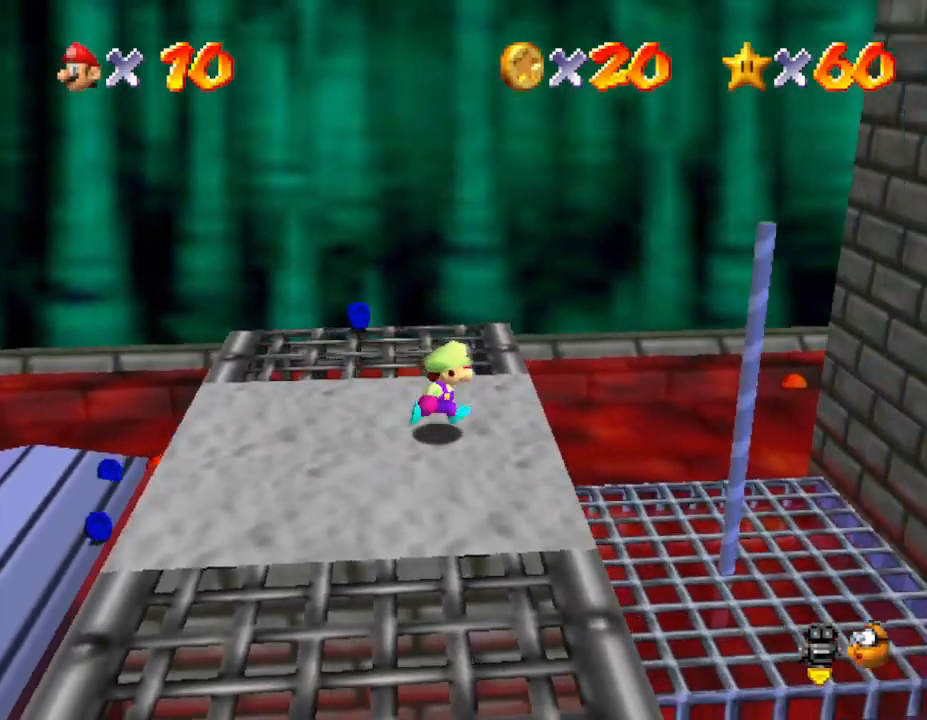
{"buttons": [], "left_stick": "right", "events": [[33, "A", "down"], [183, "A", "up"]]}
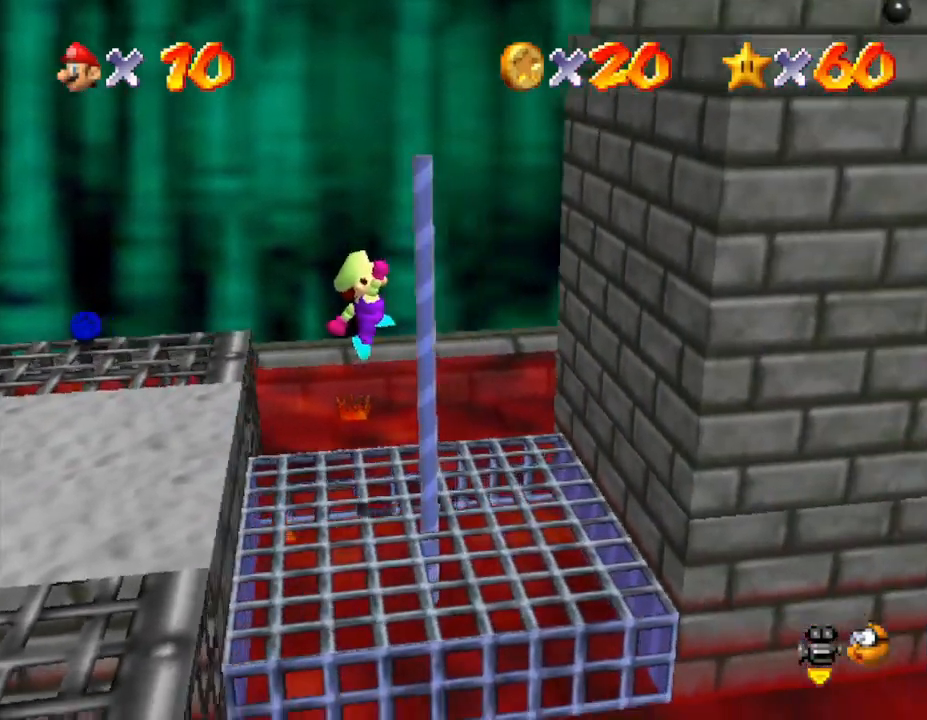
{"buttons": [], "left_stick": "up", "events": [[50, "left_stick", "up-right"], [150, "left_stick", "up"]]}
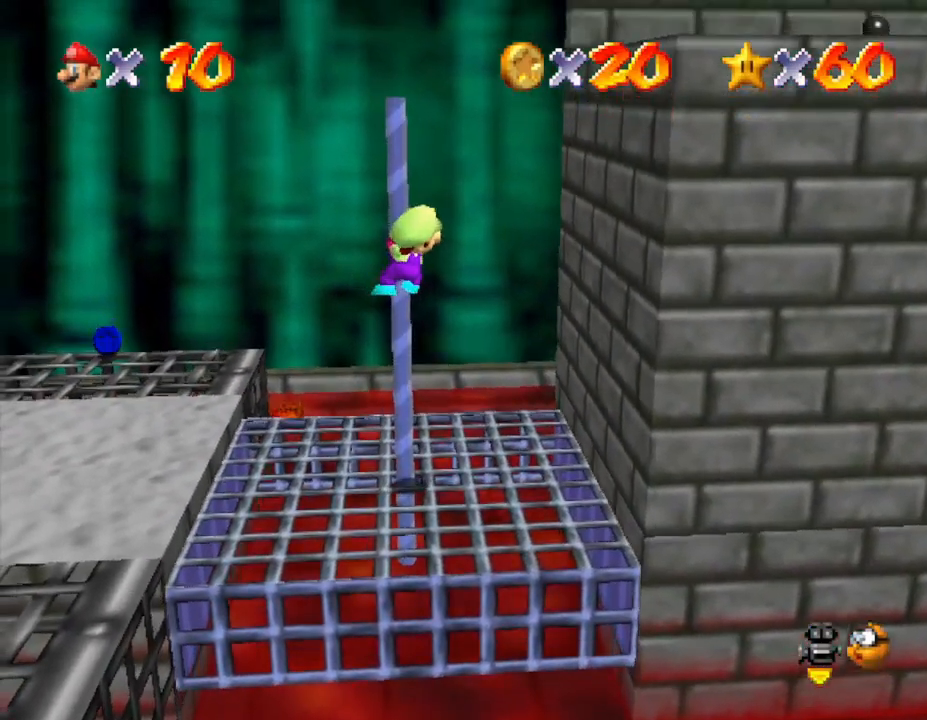
{"buttons": [], "left_stick": "up", "events": []}
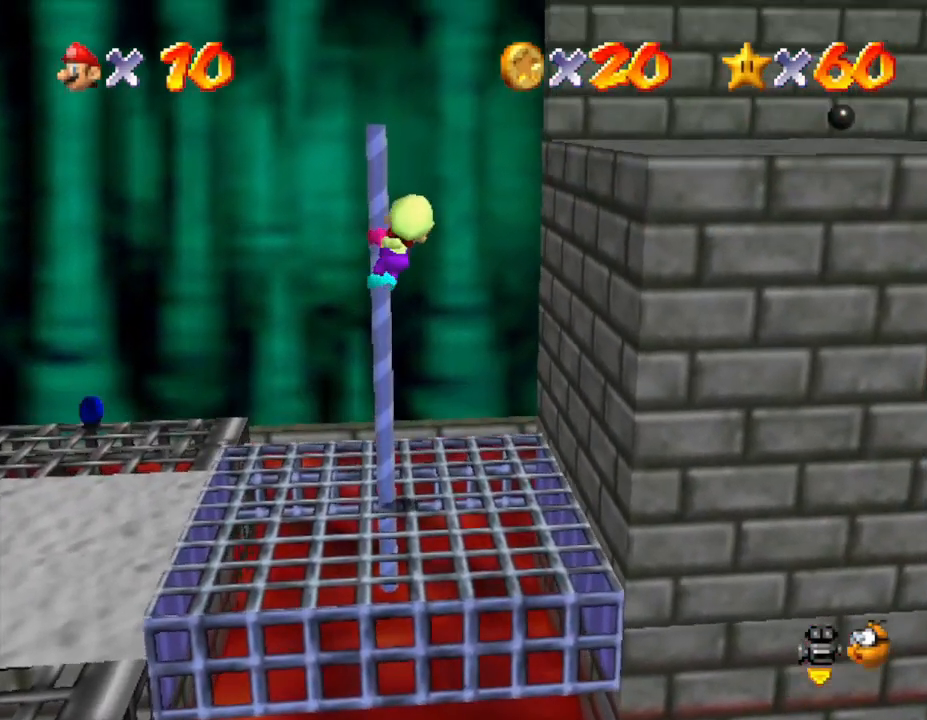
{"buttons": [], "left_stick": "center", "events": [[467, "left_stick", "center"]]}
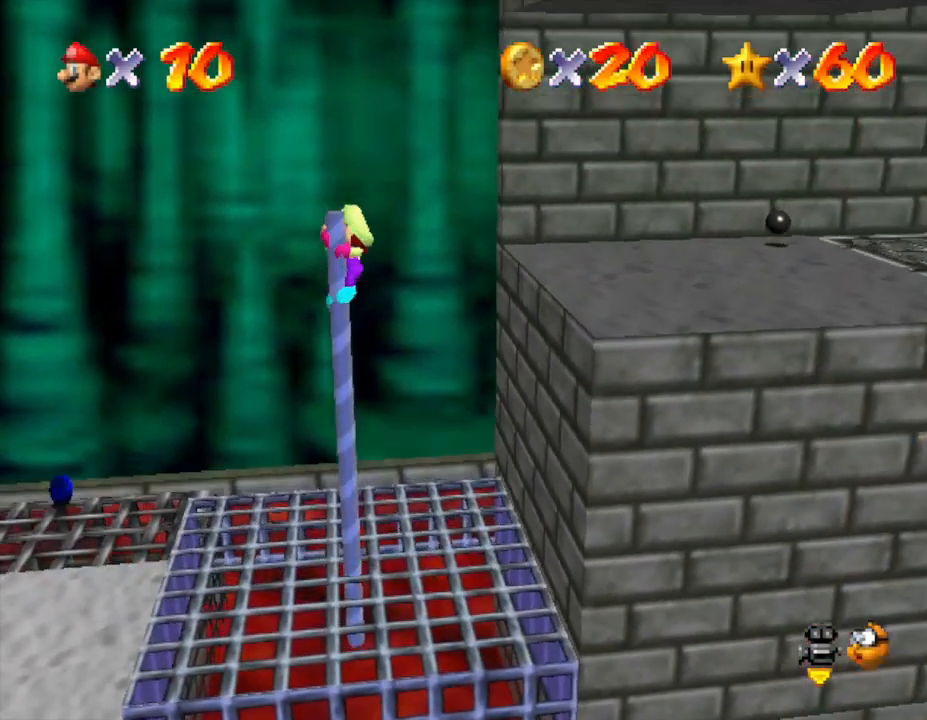
{"buttons": [], "left_stick": "right", "events": [[167, "left_stick", "right"]]}
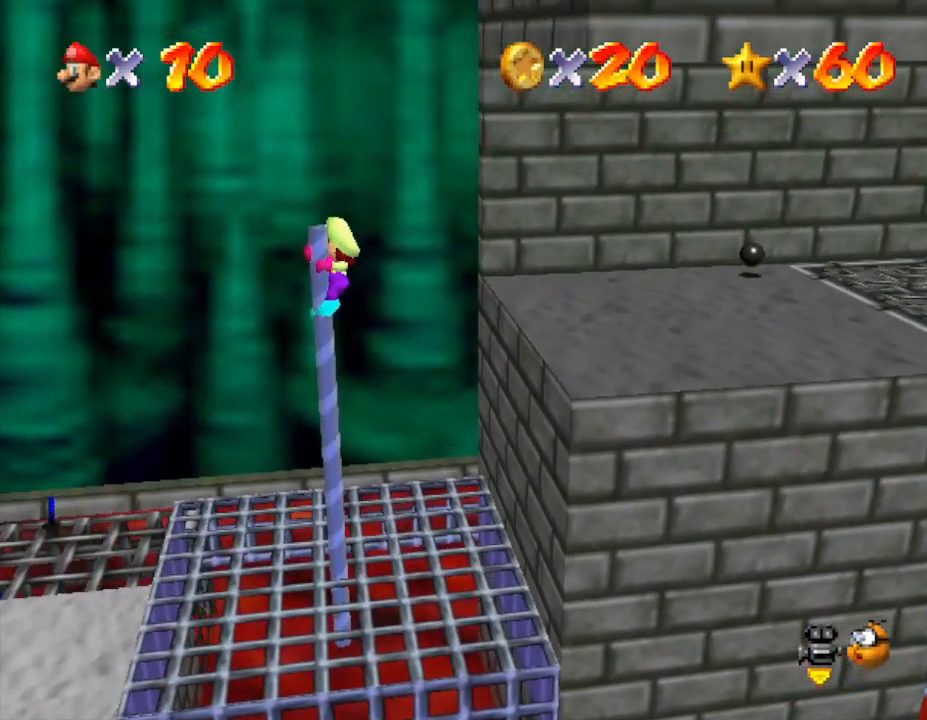
{"buttons": [], "left_stick": "down-right", "events": [[100, "A", "down"], [167, "A", "up"], [233, "left_stick", "center"], [317, "left_stick", "right"], [500, "left_stick", "down-right"]]}